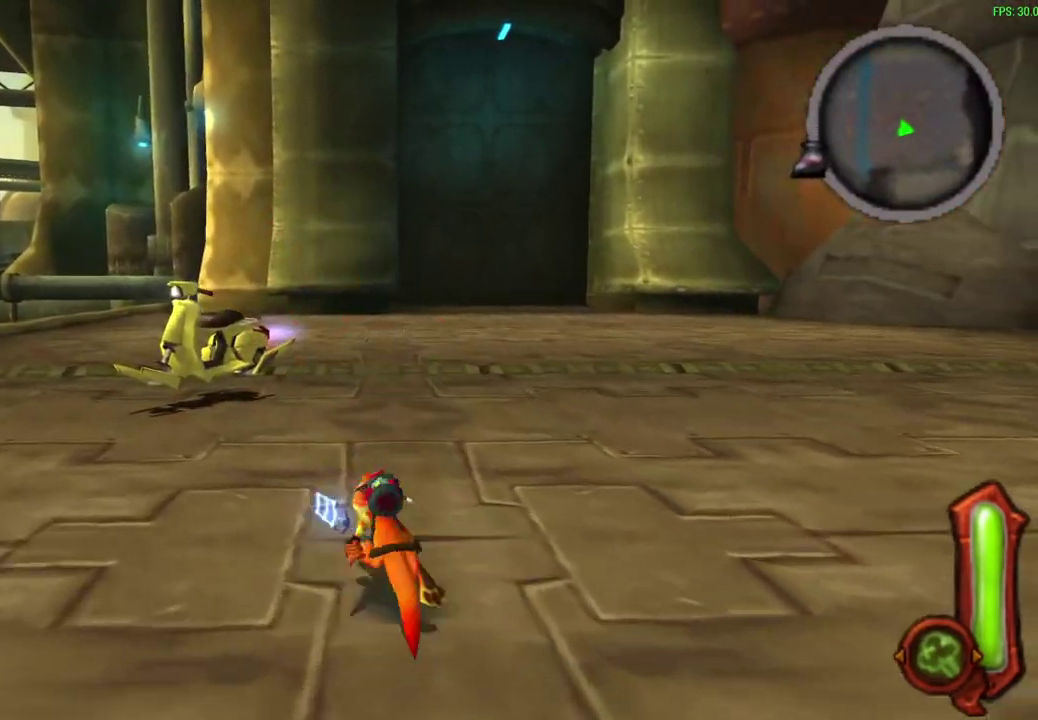
Gameplay with a controller (PlayStation layout); each line is a JSON object with the inputs held at the frame after it (dt_ms = milliseconds from this image to that frame). "events" lists button and stick changes between this image and that frame as [ms after this image, input, new state], when the widget could be followed in between. Not read: right_stick.
{"dt_ms": 600, "buttons": ["TRIANGLE"], "left_stick": "up", "events": [[217, "R1", "down"], [300, "CROSS", "down"], [383, "R1", "up"], [400, "CROSS", "up"], [567, "TRIANGLE", "down"]]}
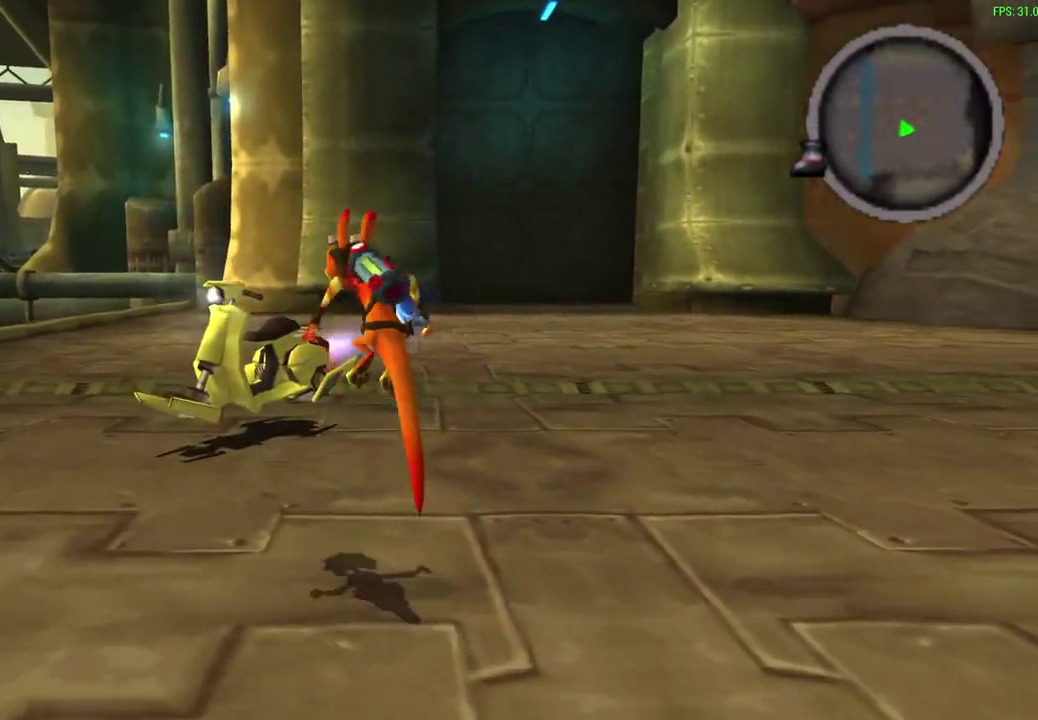
{"dt_ms": 300, "buttons": [], "left_stick": "center", "events": [[67, "TRIANGLE", "up"], [133, "TRIANGLE", "down"], [167, "left_stick", "center"], [250, "TRIANGLE", "up"]]}
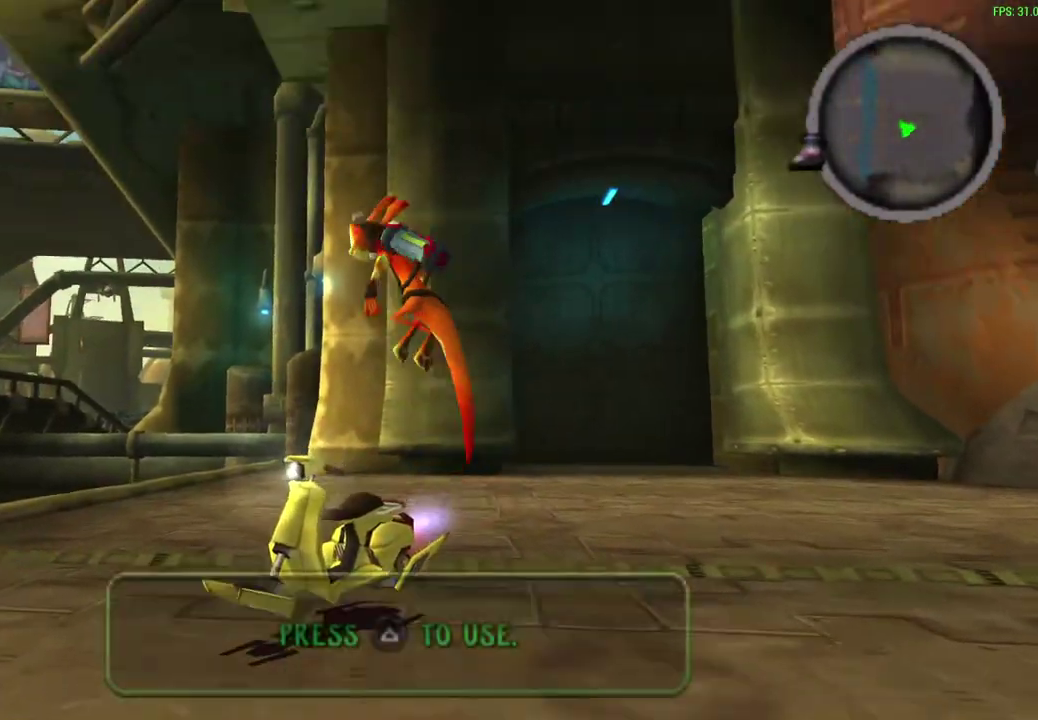
{"dt_ms": 300, "buttons": [], "left_stick": "center", "events": []}
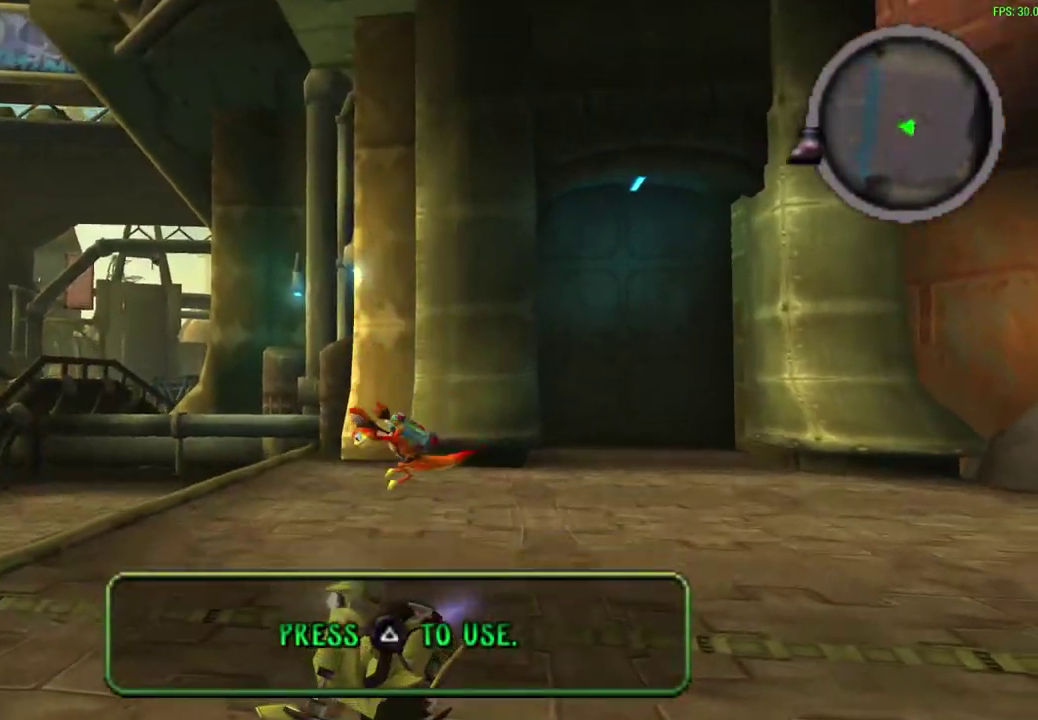
{"dt_ms": 600, "buttons": ["CROSS"], "left_stick": "right", "events": [[250, "CROSS", "down"], [283, "left_stick", "right"]]}
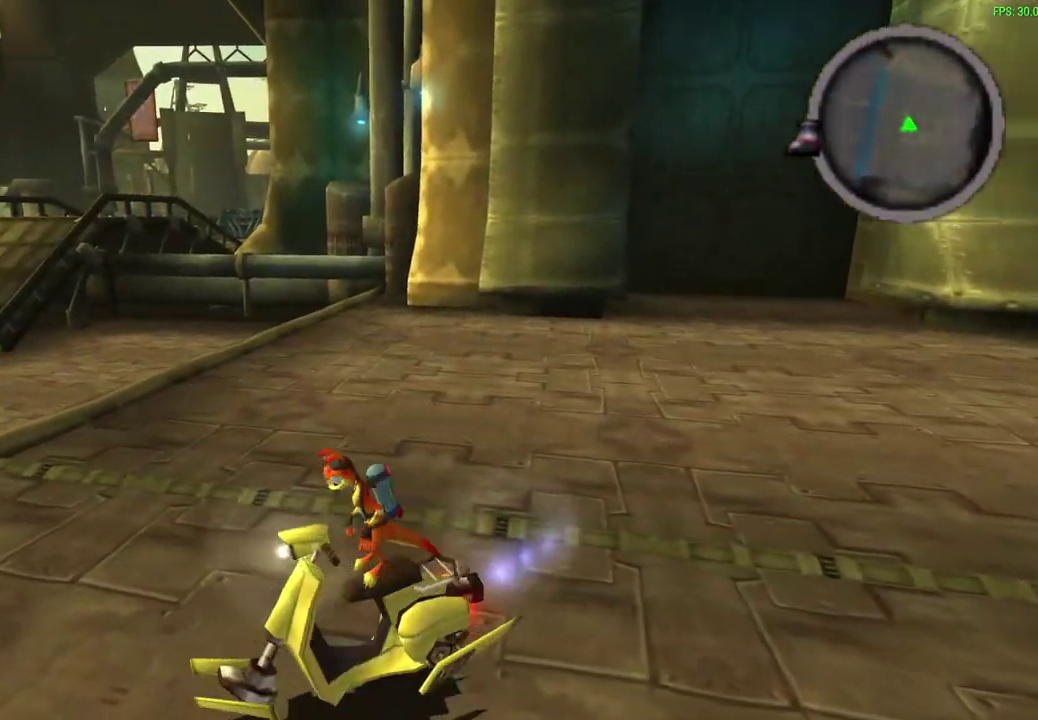
{"dt_ms": 600, "buttons": ["CROSS"], "left_stick": "left", "events": [[17, "left_stick", "center"], [583, "left_stick", "left"]]}
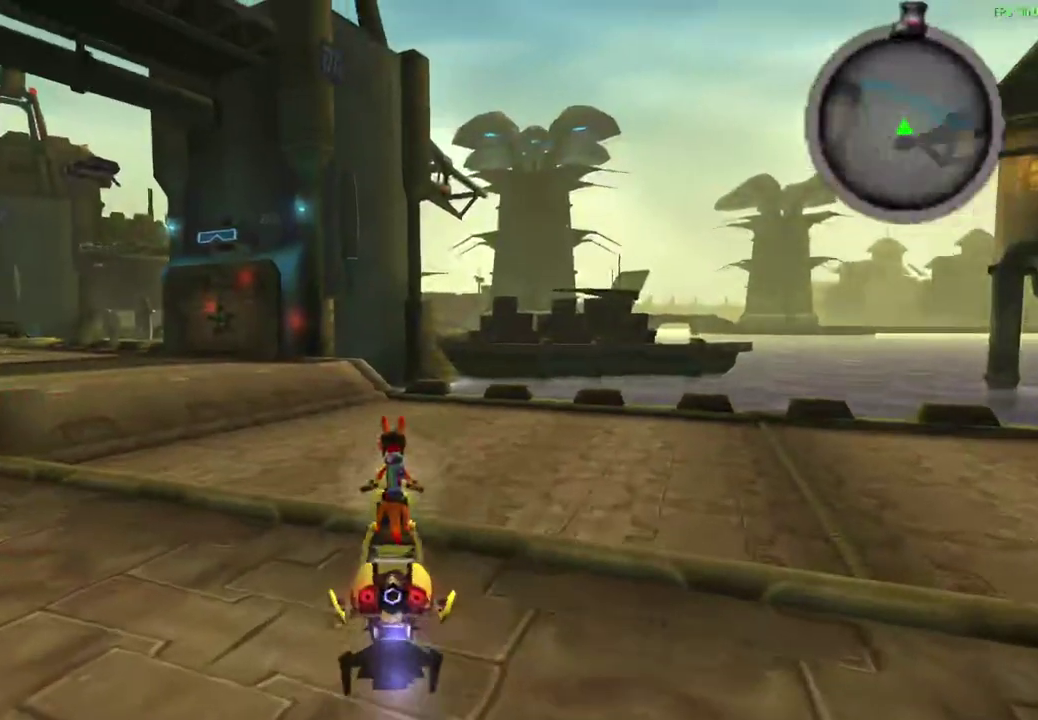
{"dt_ms": 600, "buttons": ["CROSS"], "left_stick": "center", "events": [[183, "left_stick", "center"]]}
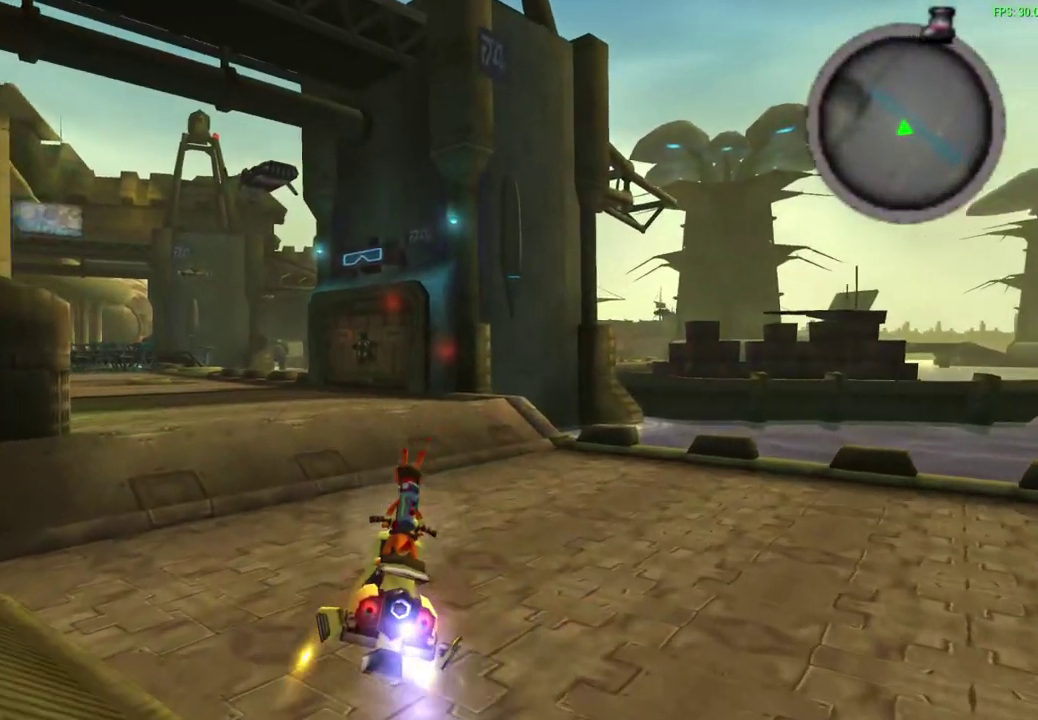
{"dt_ms": 600, "buttons": ["CROSS"], "left_stick": "center", "events": [[300, "left_stick", "left"], [367, "left_stick", "center"]]}
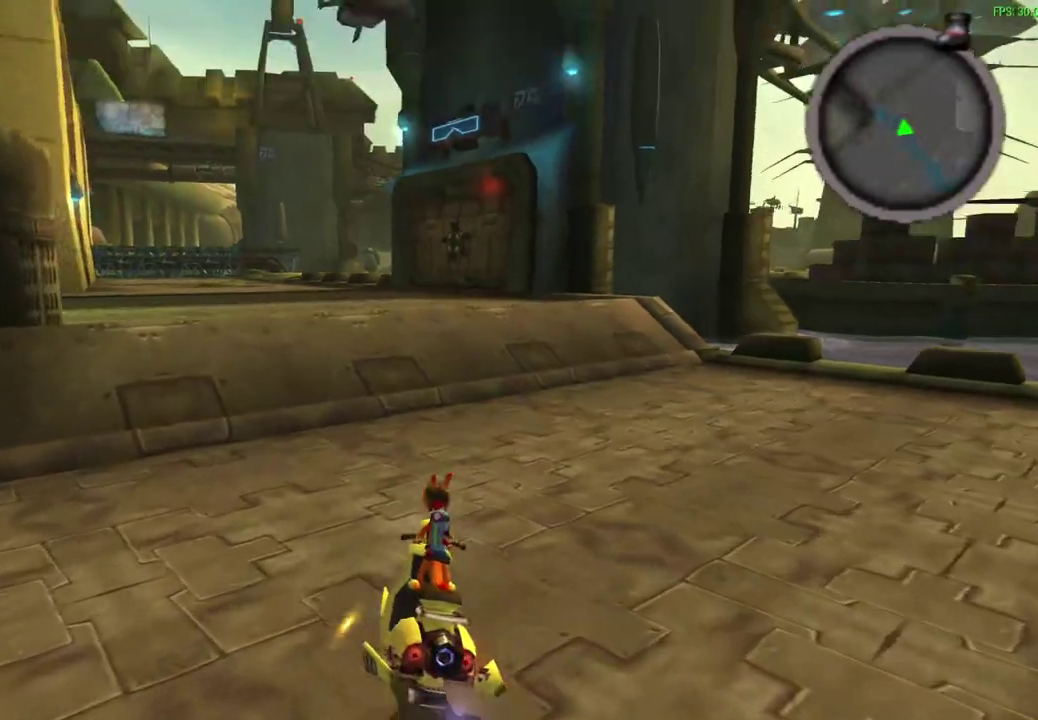
{"dt_ms": 300, "buttons": ["CROSS"], "left_stick": "center", "events": [[67, "left_stick", "left"], [183, "left_stick", "center"]]}
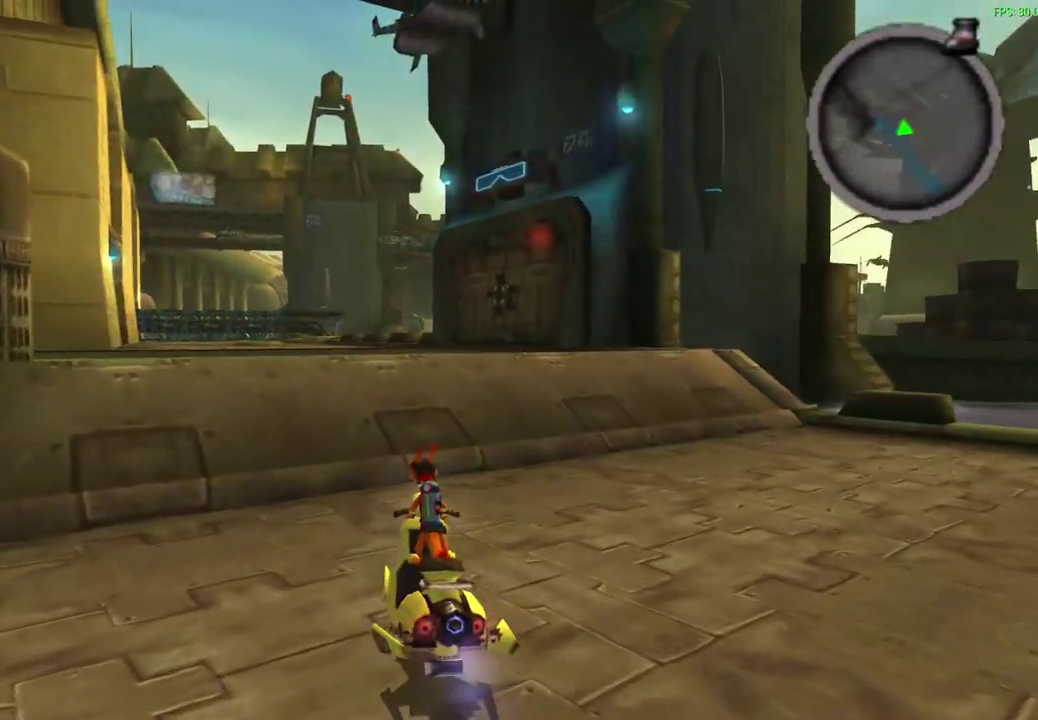
{"dt_ms": 300, "buttons": ["CROSS"], "left_stick": "center", "events": [[100, "left_stick", "left"], [233, "left_stick", "center"]]}
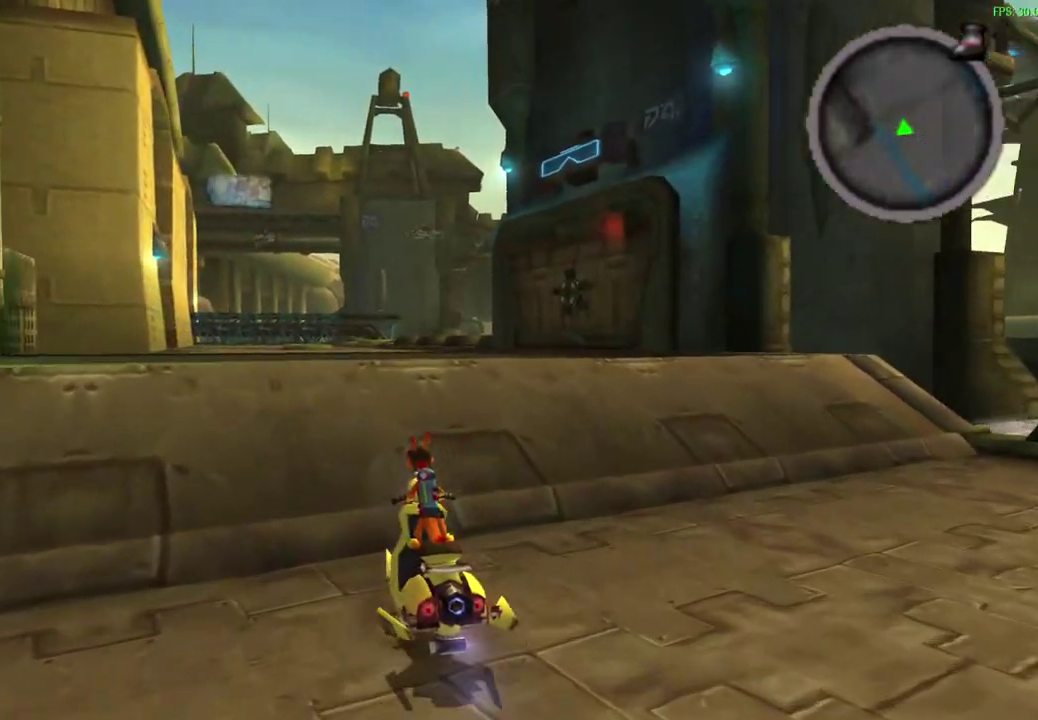
{"dt_ms": 600, "buttons": ["CROSS"], "left_stick": "center", "events": []}
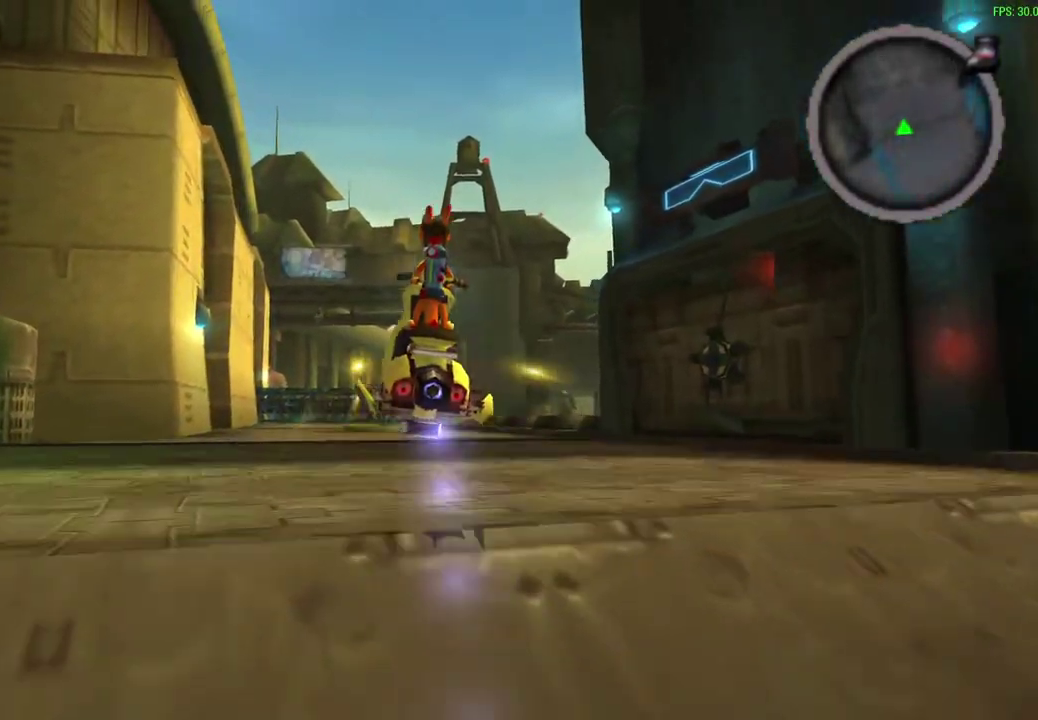
{"dt_ms": 600, "buttons": ["CROSS"], "left_stick": "center", "events": []}
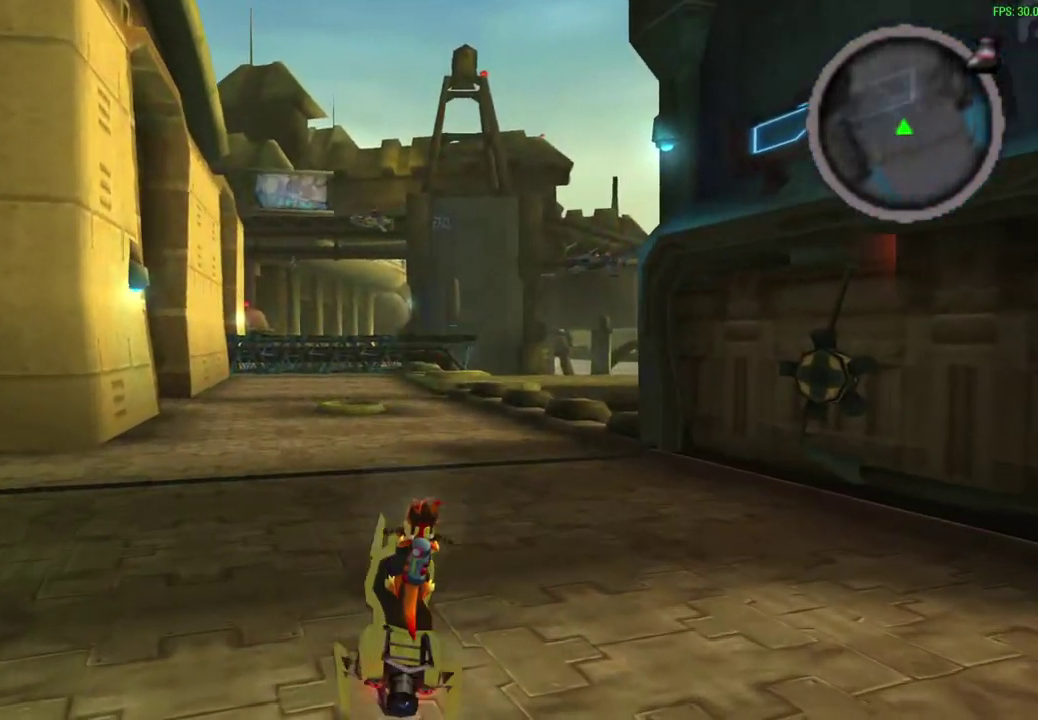
{"dt_ms": 600, "buttons": ["CROSS"], "left_stick": "center", "events": []}
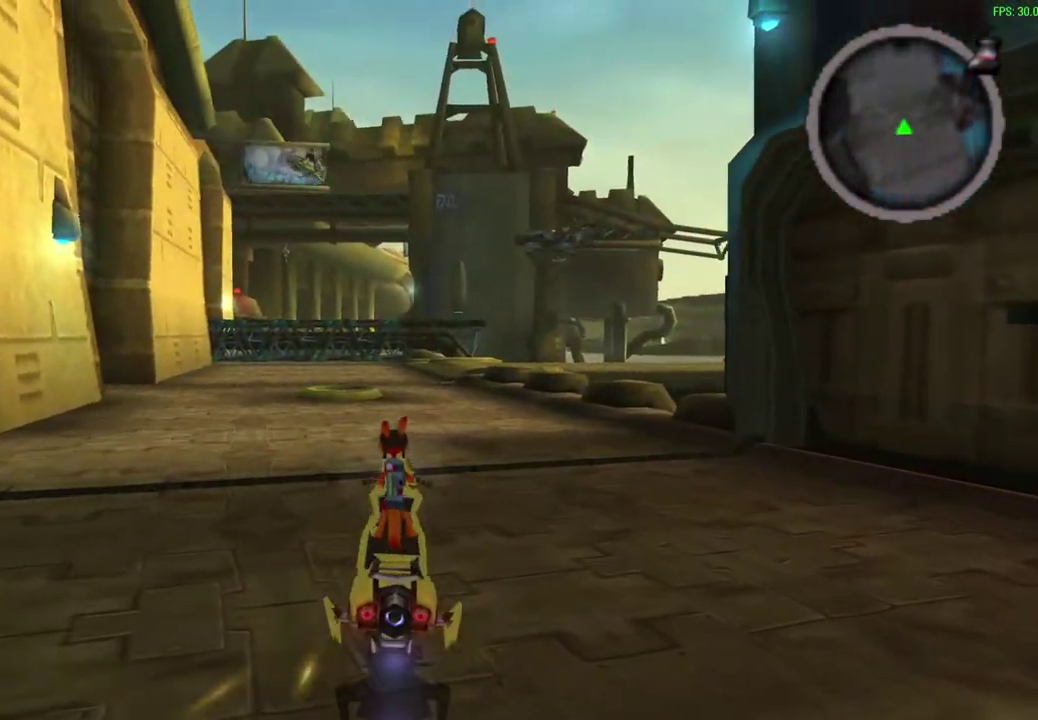
{"dt_ms": 600, "buttons": [], "left_stick": "down", "events": [[33, "CROSS", "up"], [467, "left_stick", "down"]]}
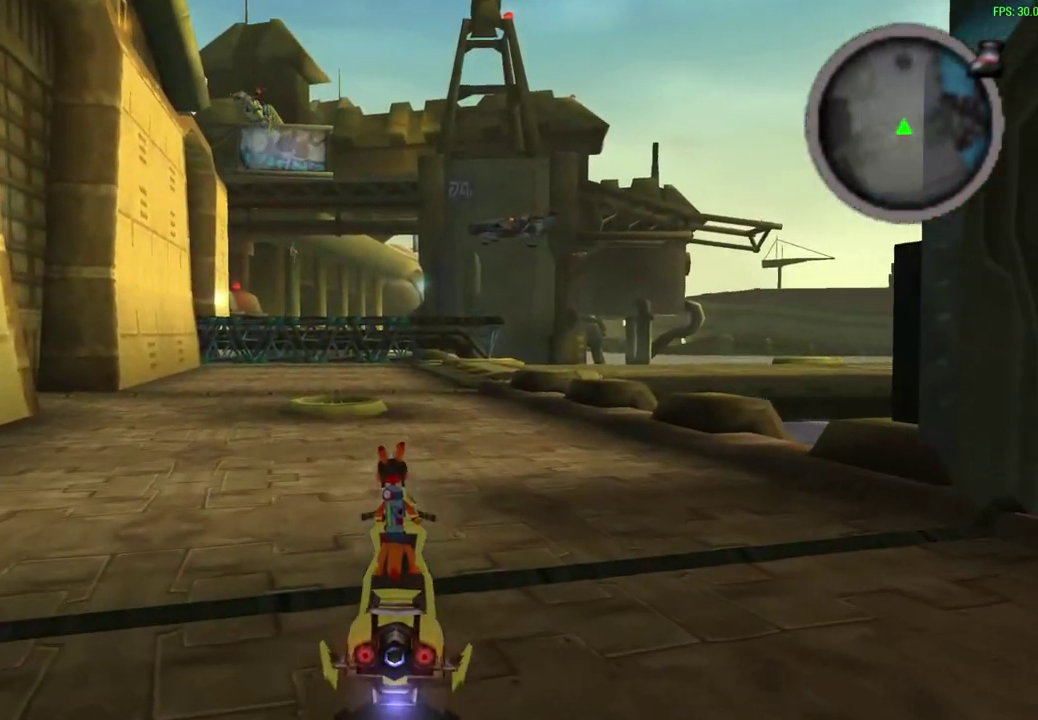
{"dt_ms": 500, "buttons": [], "left_stick": "center", "events": [[217, "left_stick", "down-left"], [333, "left_stick", "center"]]}
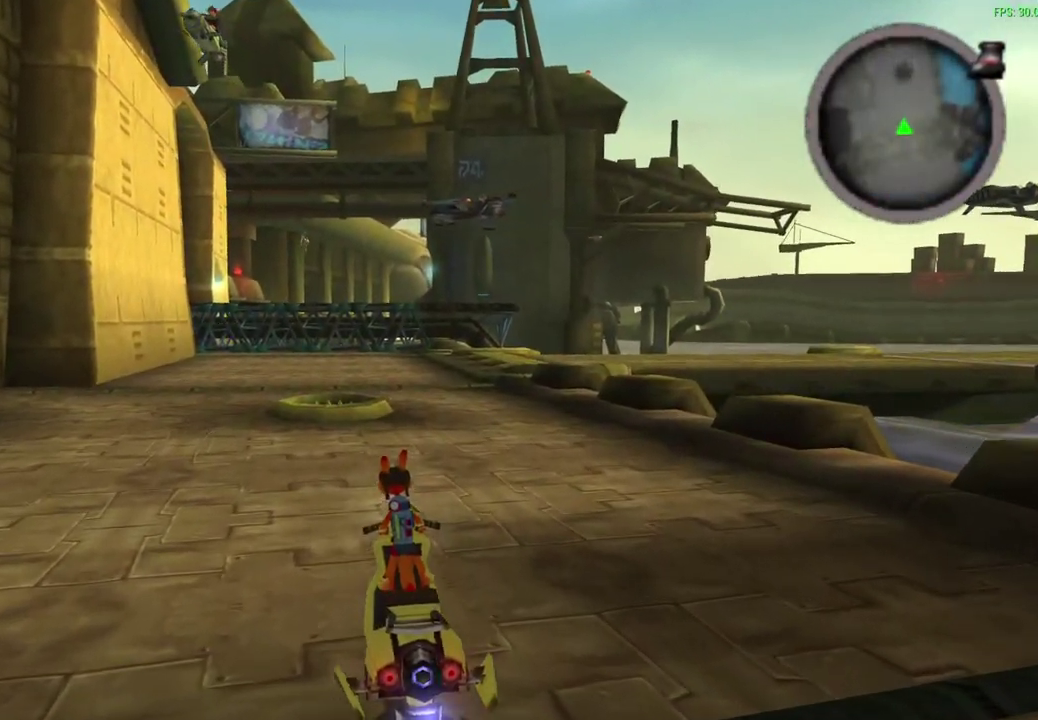
{"dt_ms": 300, "buttons": [], "left_stick": "center", "events": []}
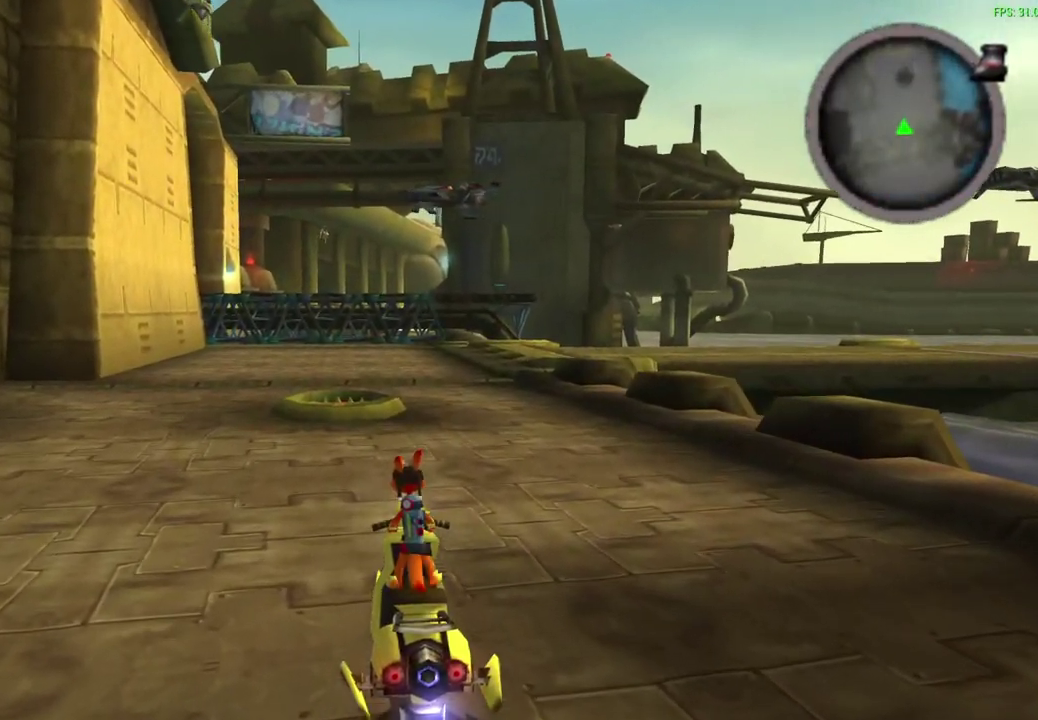
{"dt_ms": 300, "buttons": [], "left_stick": "center", "events": []}
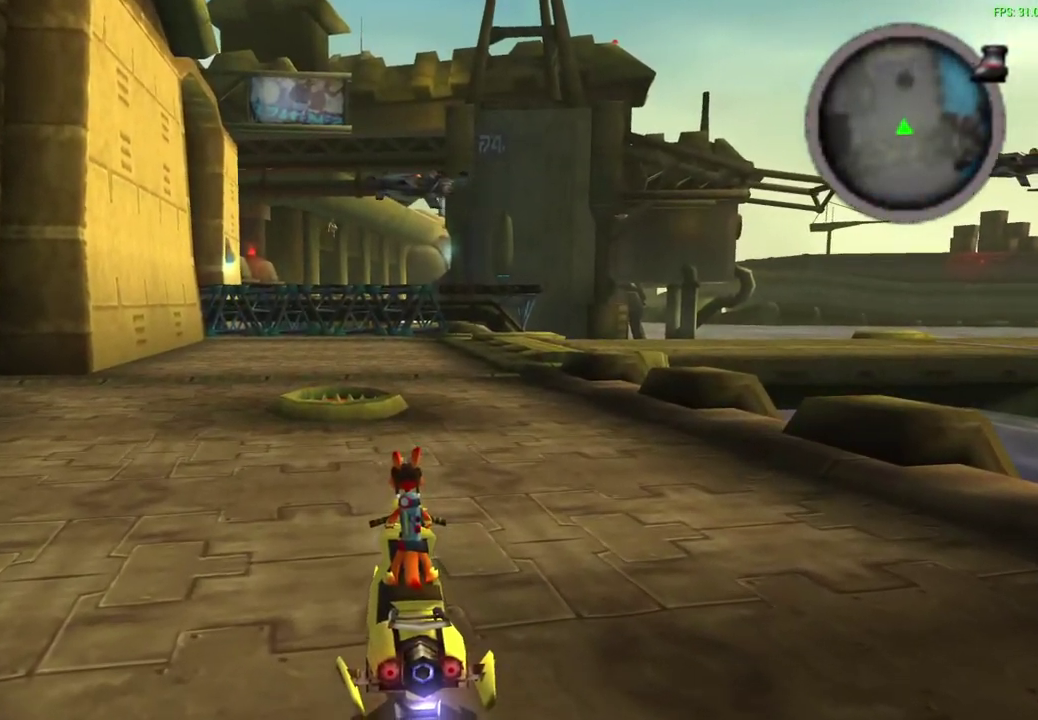
{"dt_ms": 600, "buttons": [], "left_stick": "center", "events": []}
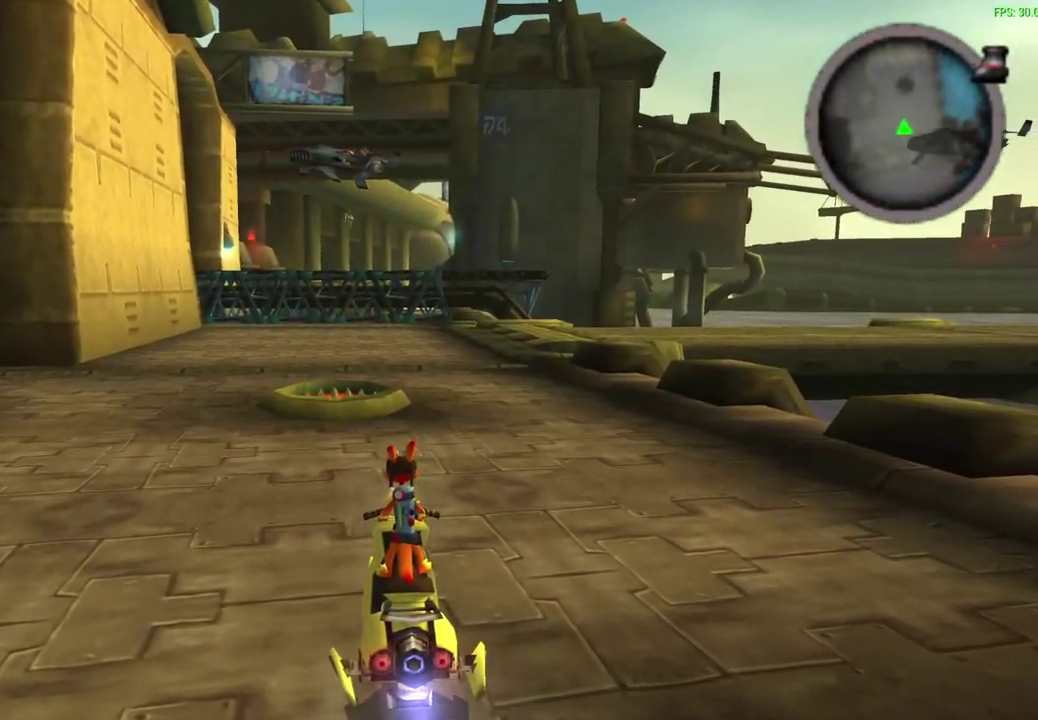
{"dt_ms": 800, "buttons": [], "left_stick": "center", "events": []}
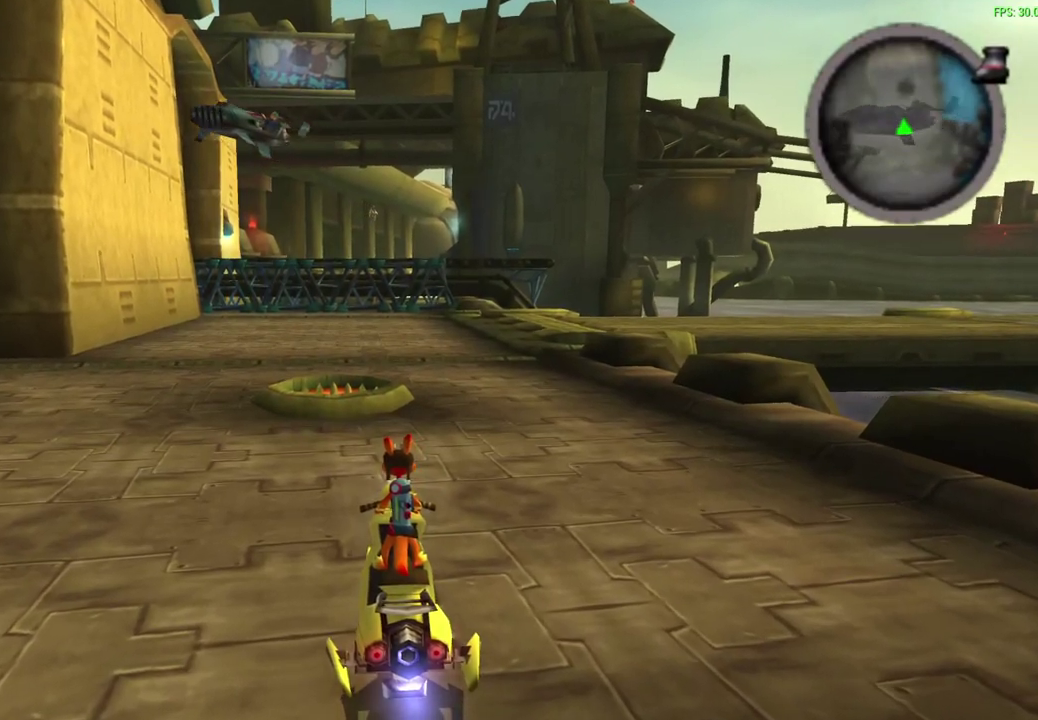
{"dt_ms": 300, "buttons": [], "left_stick": "center", "events": []}
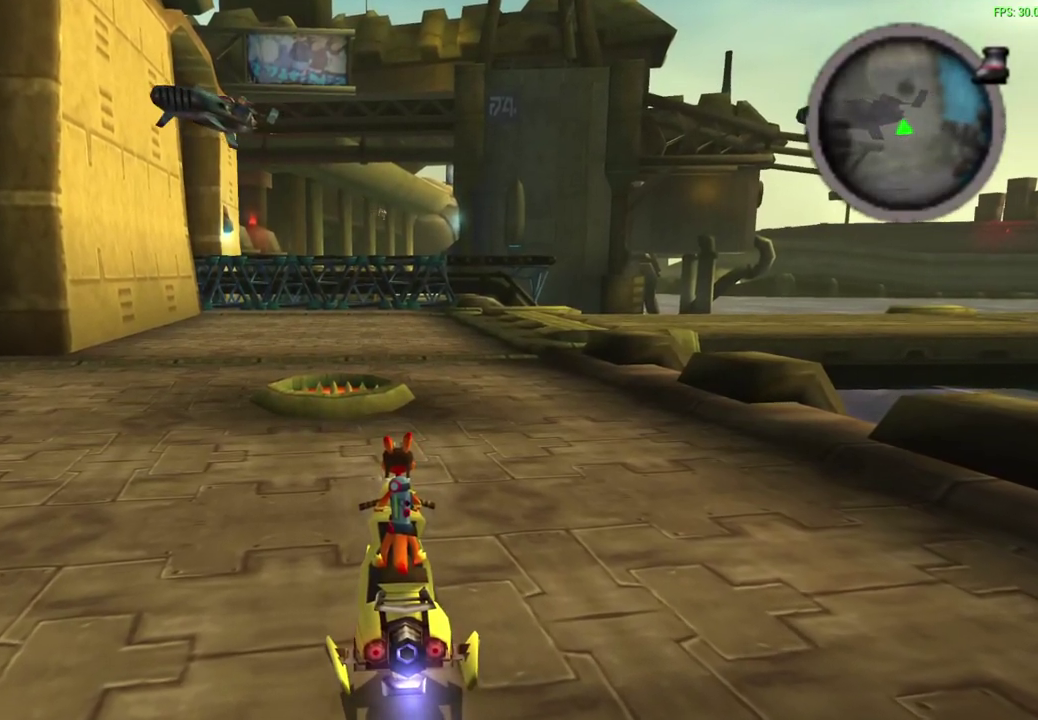
{"dt_ms": 500, "buttons": [], "left_stick": "center", "events": []}
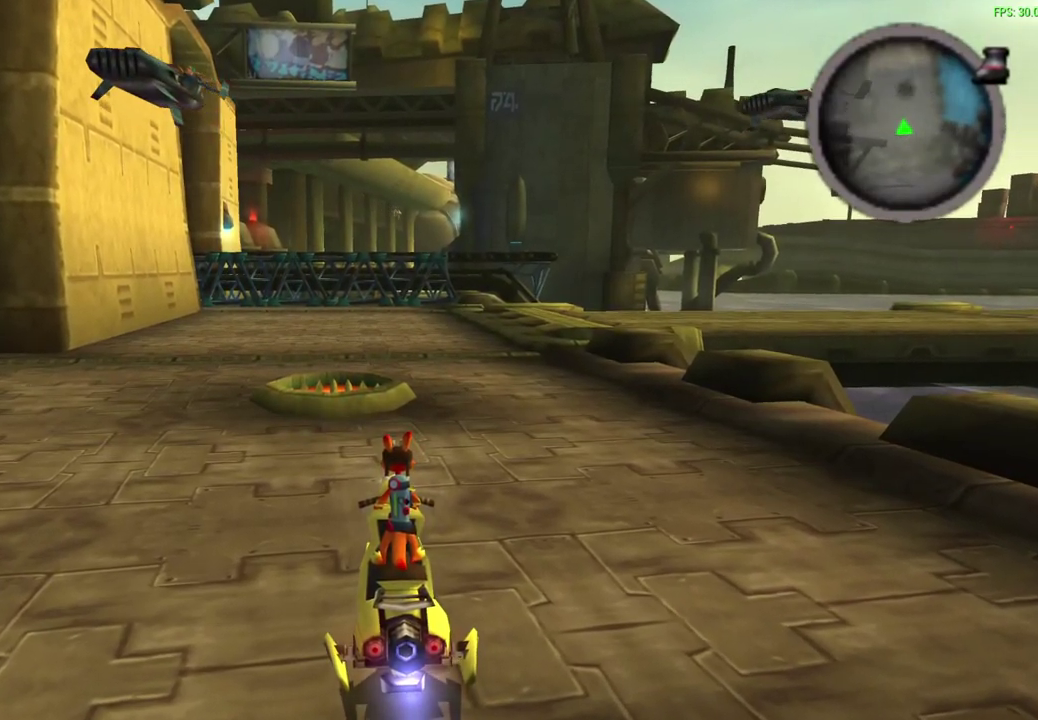
{"dt_ms": 500, "buttons": [], "left_stick": "center", "events": []}
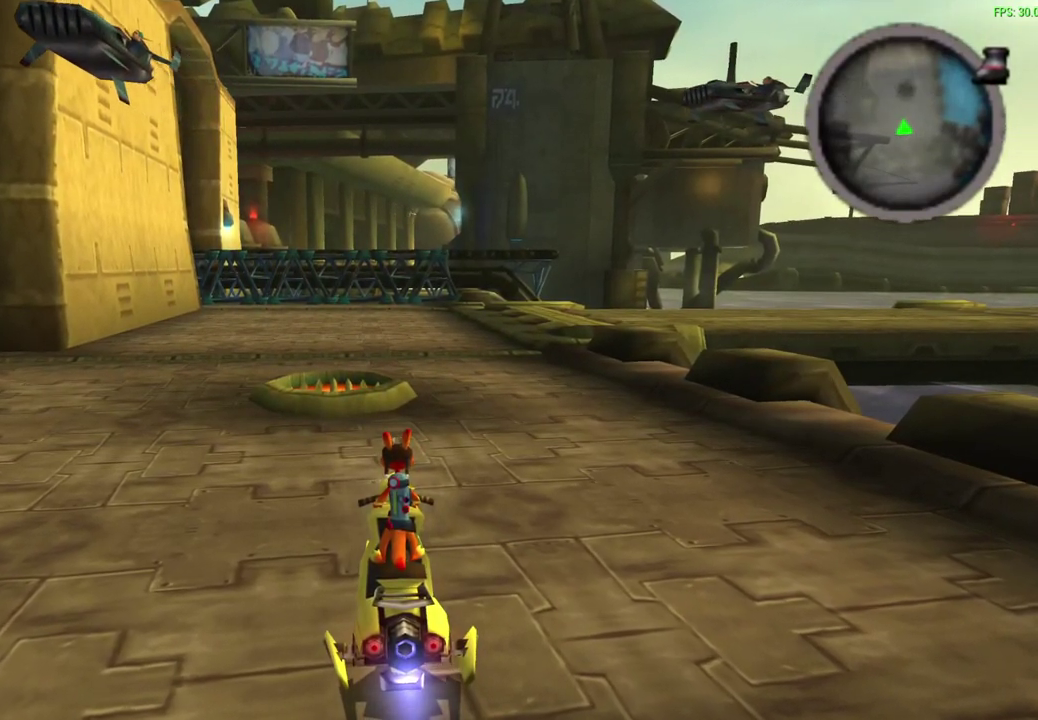
{"dt_ms": 500, "buttons": [], "left_stick": "center", "events": []}
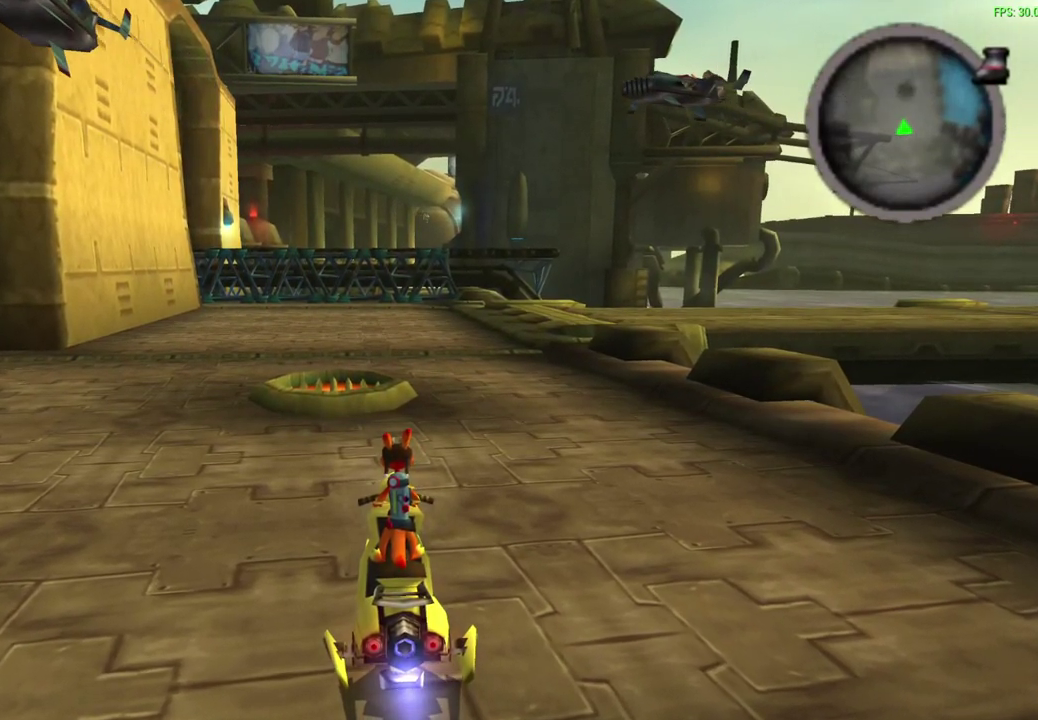
{"dt_ms": 500, "buttons": [], "left_stick": "center", "events": []}
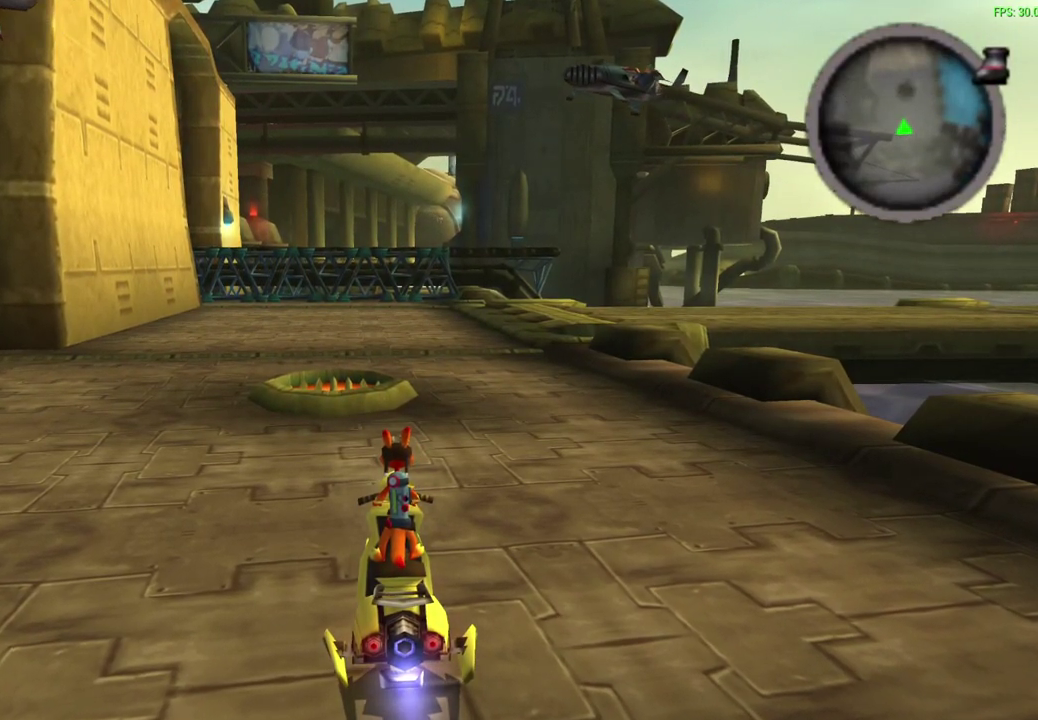
{"dt_ms": 400, "buttons": [], "left_stick": "right", "events": [[350, "left_stick", "right"]]}
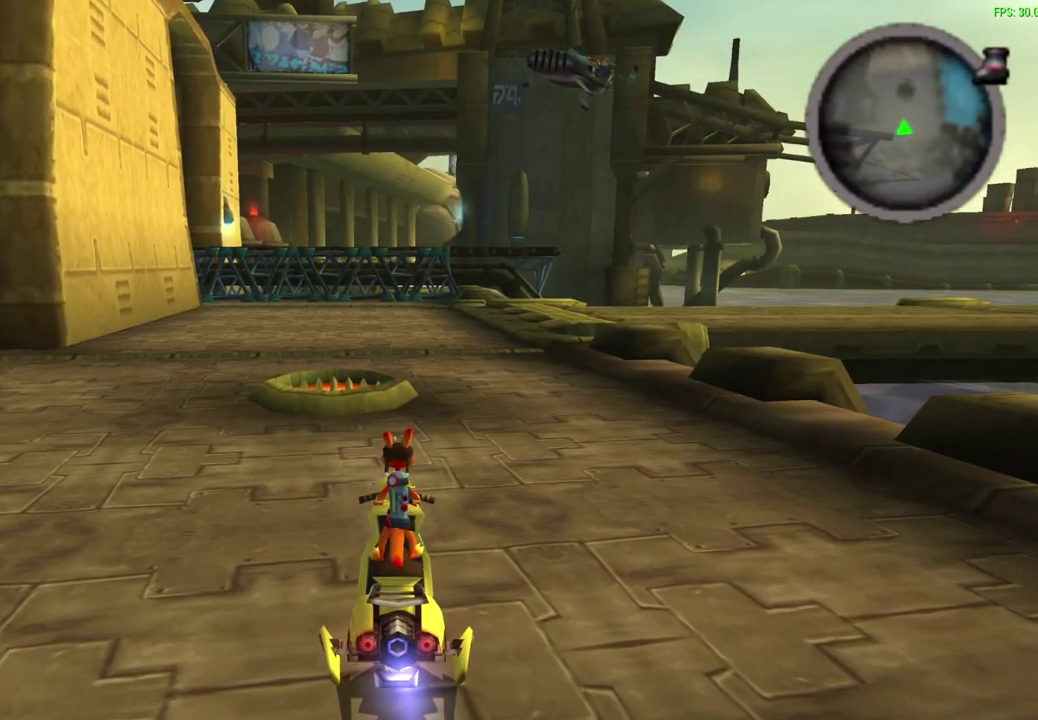
{"dt_ms": 800, "buttons": ["CROSS"], "left_stick": "center", "events": [[167, "left_stick", "center"], [217, "CROSS", "down"], [517, "left_stick", "left"], [650, "left_stick", "center"]]}
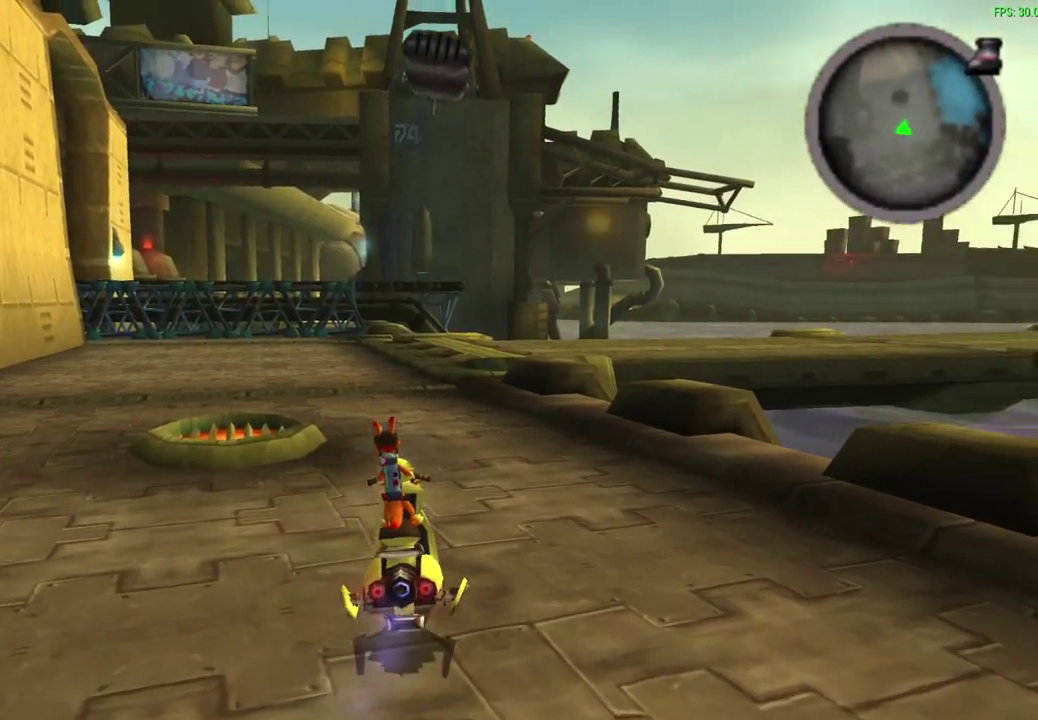
{"dt_ms": 300, "buttons": ["CROSS"], "left_stick": "left", "events": [[217, "left_stick", "left"]]}
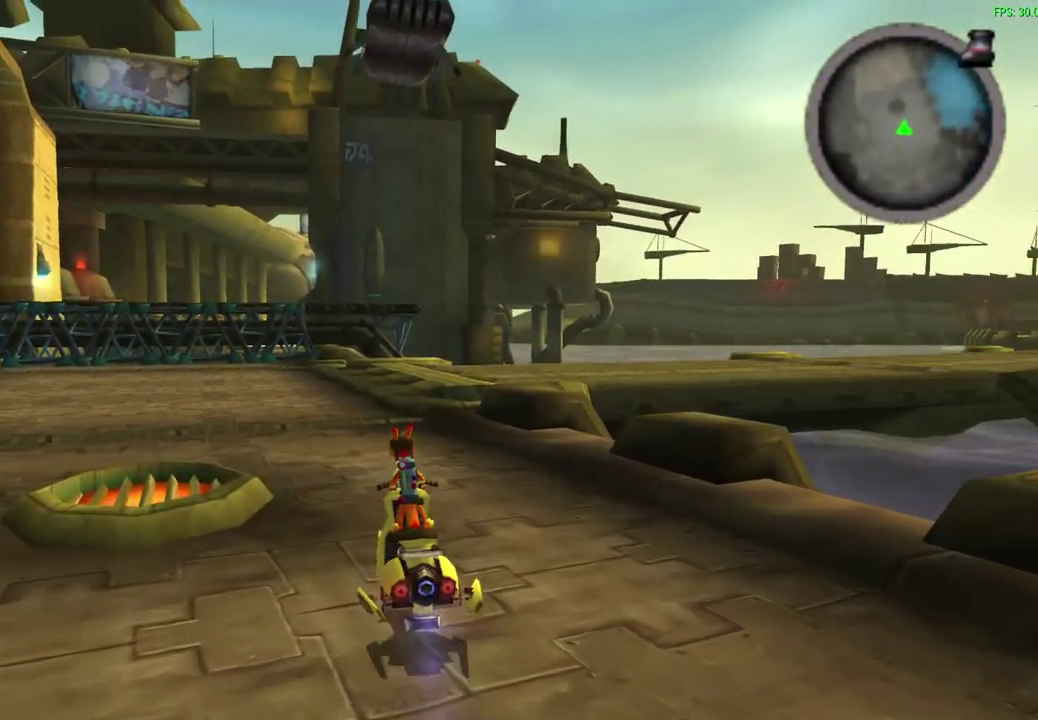
{"dt_ms": 300, "buttons": ["CROSS"], "left_stick": "center", "events": [[67, "left_stick", "center"]]}